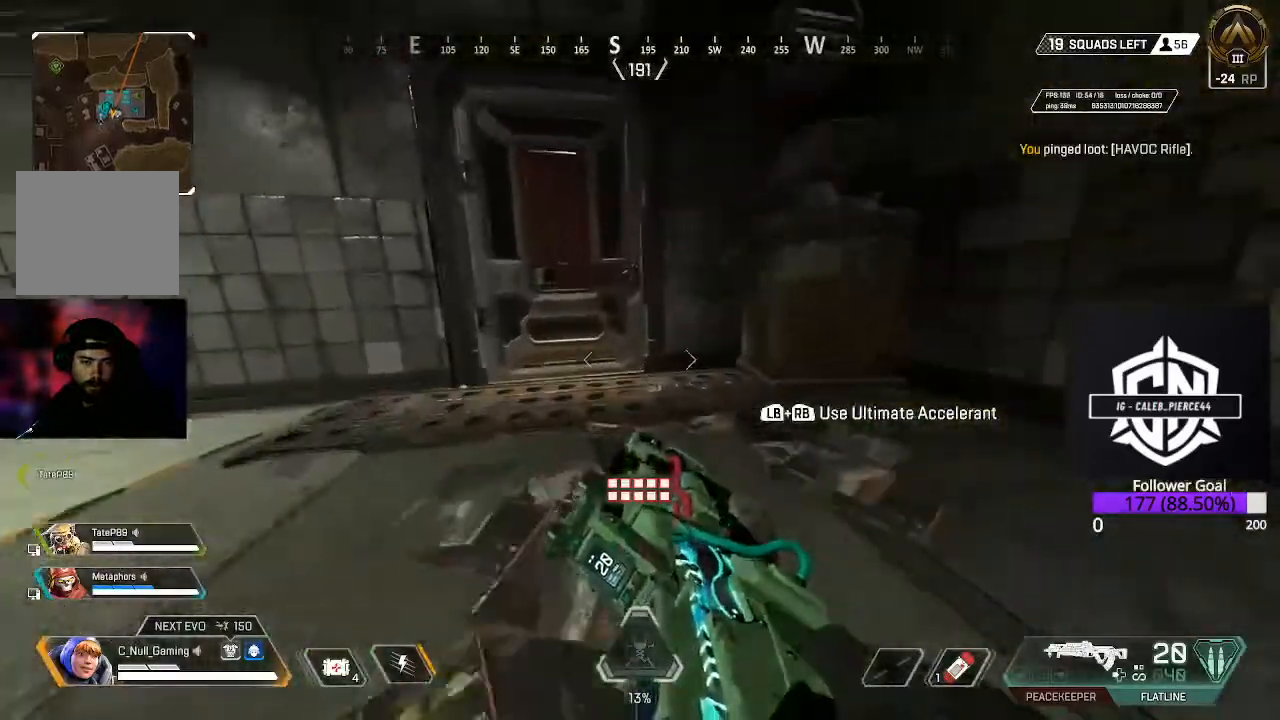
Gameplay with a controller (Xbox layout); each line is a JSON object with the inputs held at the frame after it. "events" lists button and stick changes between this image and that frame as [ms after this image, input, new state], when the widget could be followed in between.
{"buttons": ["L3"], "left_stick": "up", "right_stick": "center", "events": [[150, "X", "down"], [283, "X", "up"], [450, "L3", "down"]]}
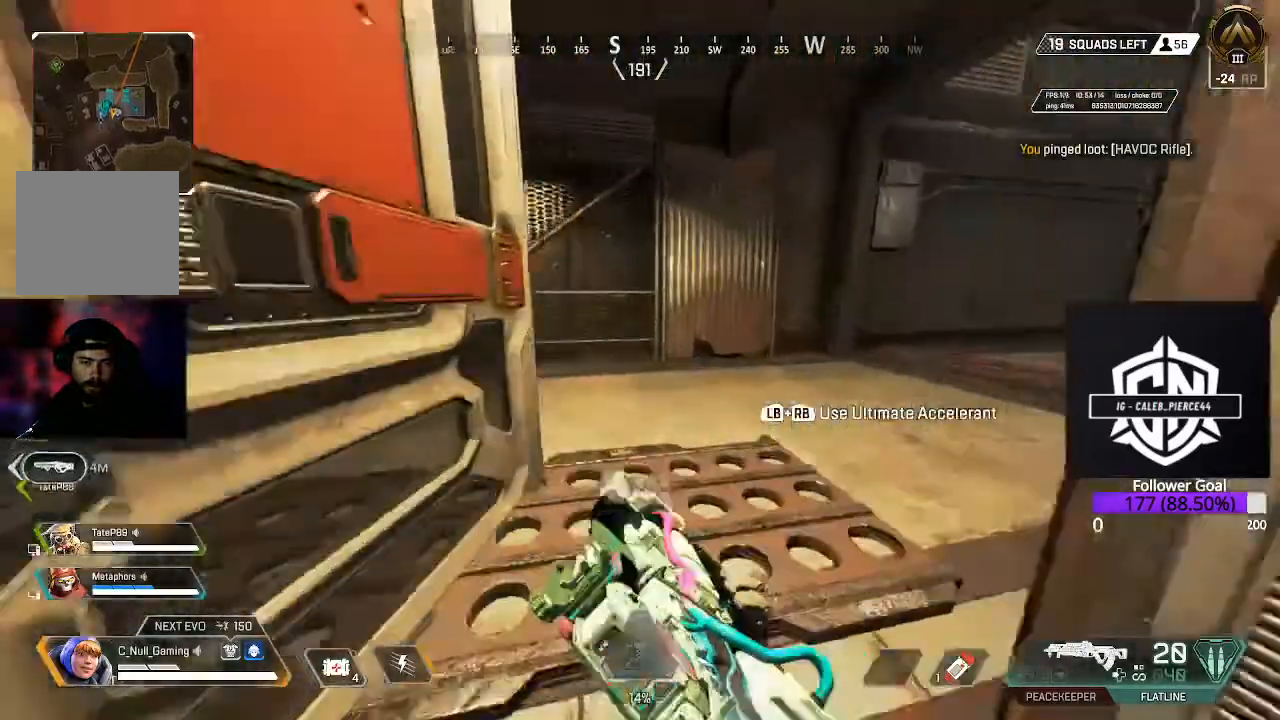
{"buttons": ["L3"], "left_stick": "up", "right_stick": "right", "events": [[100, "right_stick", "right"], [217, "L3", "up"], [383, "L3", "down"]]}
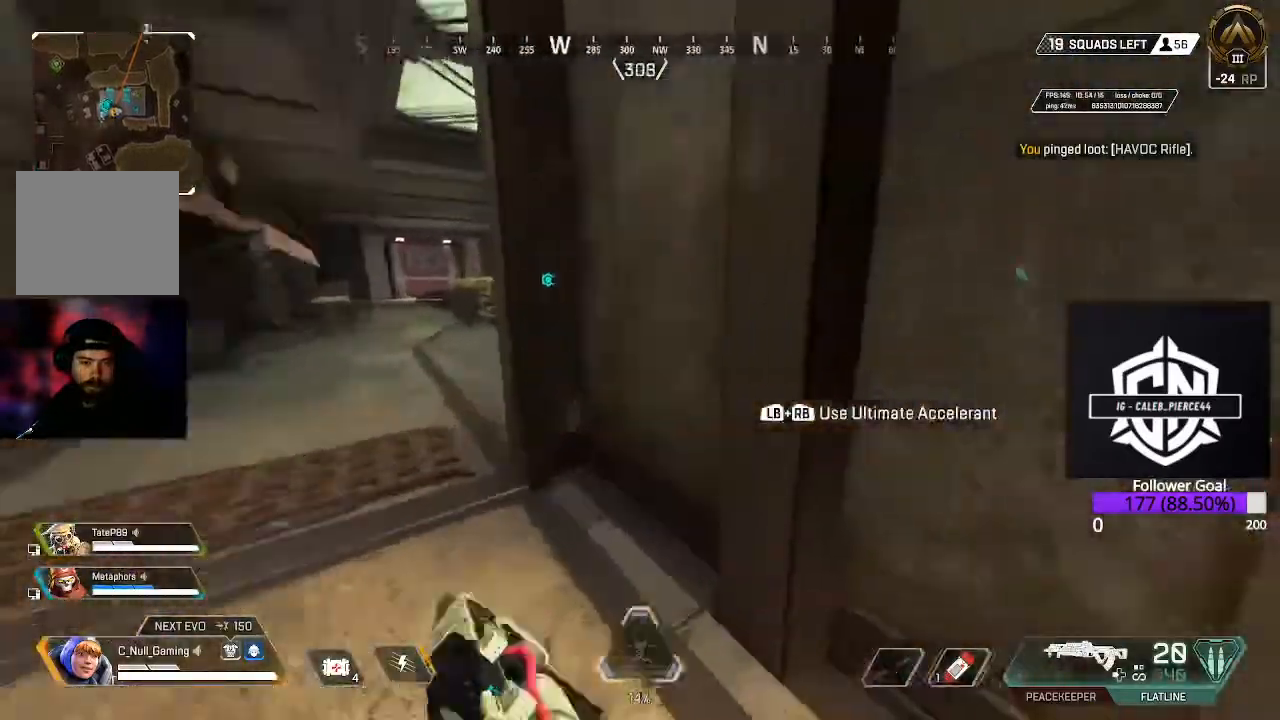
{"buttons": ["L3"], "left_stick": "up-left", "right_stick": "center", "events": [[50, "right_stick", "center"], [67, "left_stick", "up-left"]]}
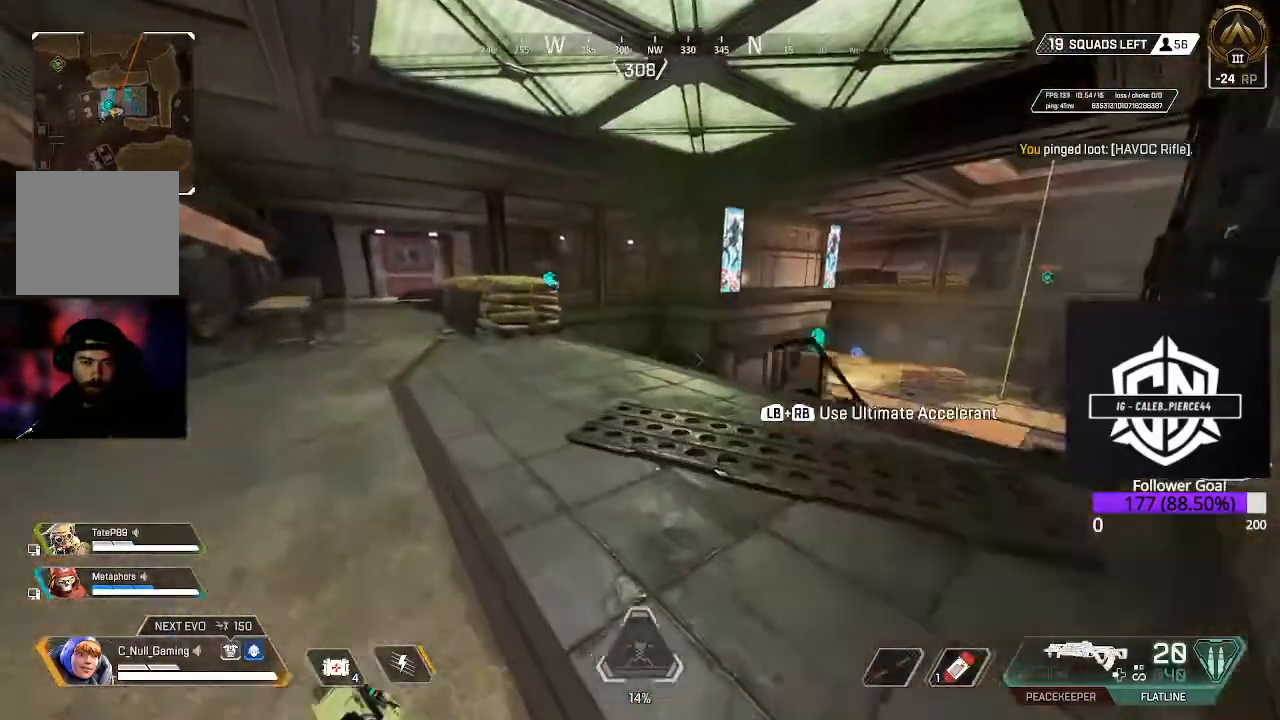
{"buttons": [], "left_stick": "up-left", "right_stick": "center", "events": [[50, "Y", "down"], [150, "L3", "up"], [450, "Y", "up"]]}
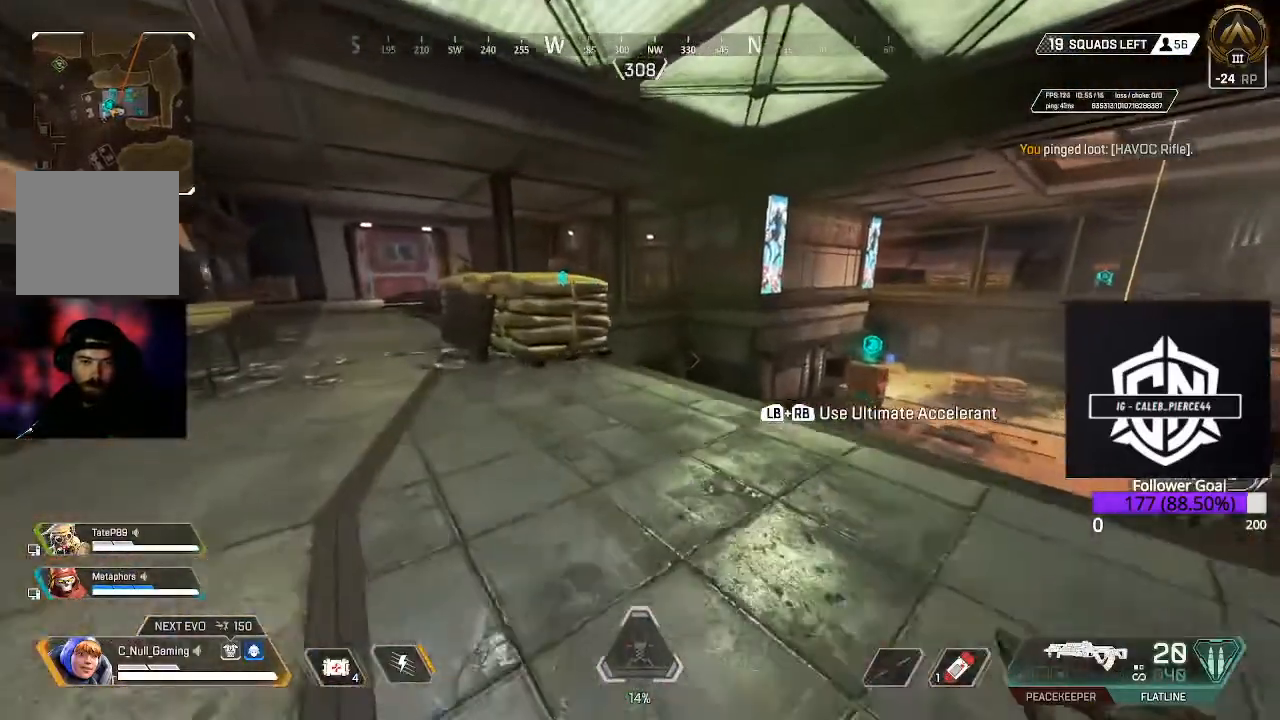
{"buttons": [], "left_stick": "up", "right_stick": "center", "events": [[483, "left_stick", "up"]]}
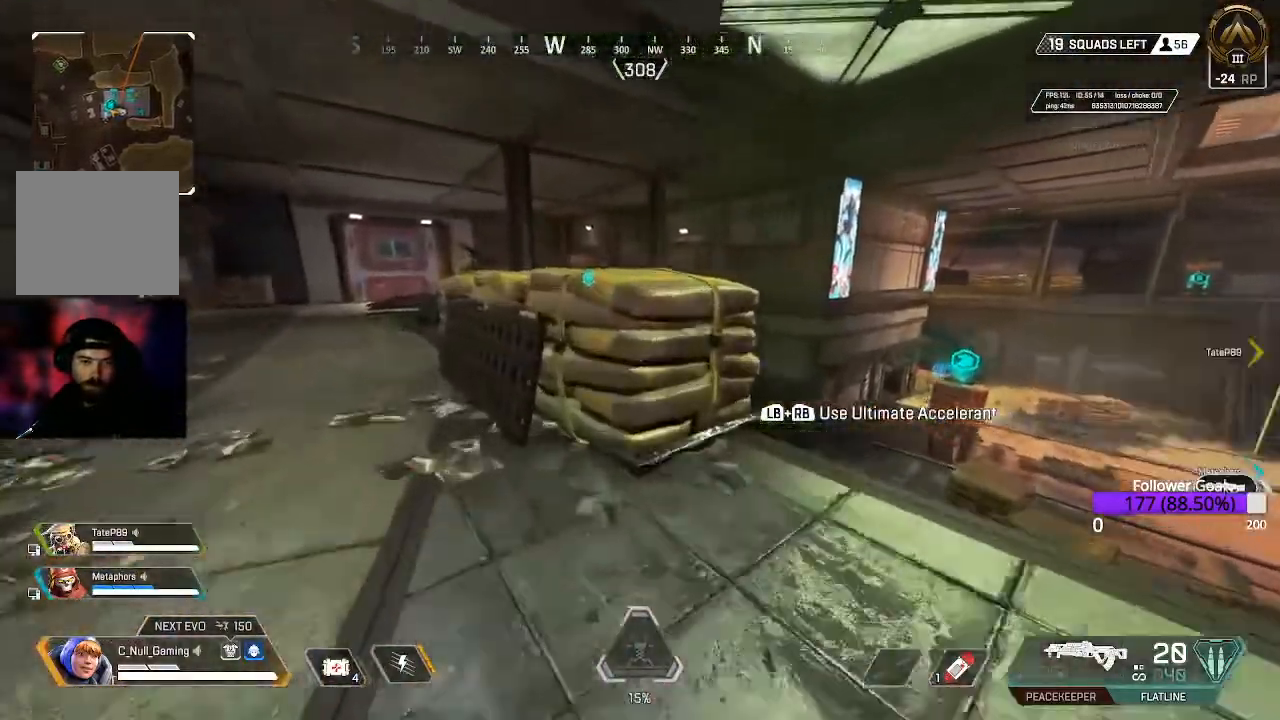
{"buttons": ["B"], "left_stick": "up", "right_stick": "center", "events": [[50, "right_stick", "right"], [83, "L3", "down"], [200, "right_stick", "center"], [317, "L3", "up"], [383, "B", "down"]]}
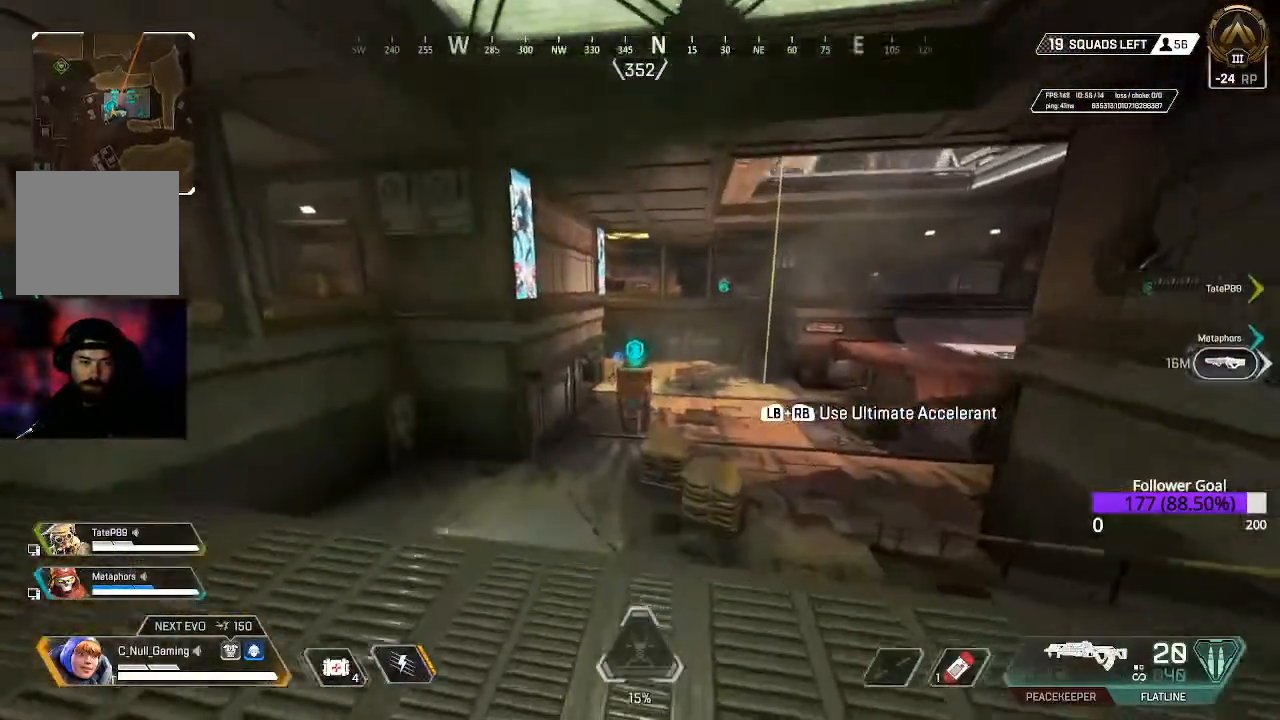
{"buttons": [], "left_stick": "up", "right_stick": "down-left", "events": [[100, "B", "up"], [217, "A", "down"], [417, "A", "up"], [433, "right_stick", "down-left"]]}
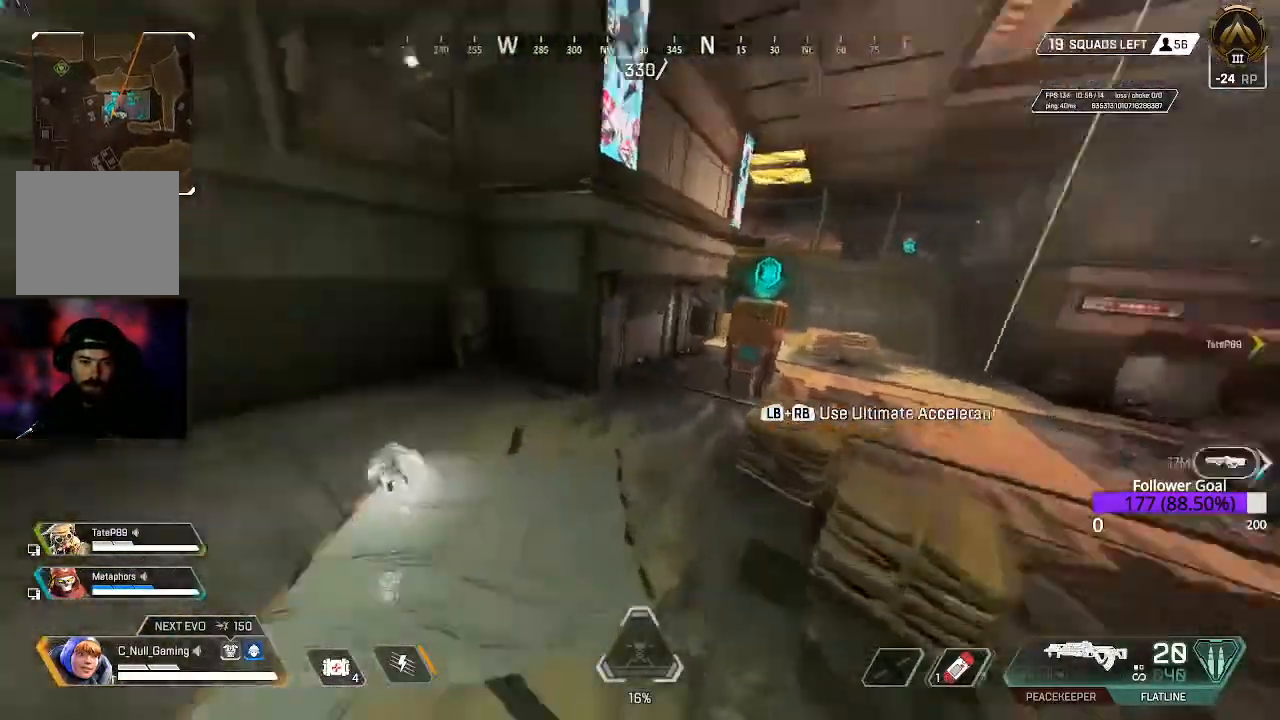
{"buttons": [], "left_stick": "up", "right_stick": "up-right", "events": [[183, "right_stick", "center"], [300, "L3", "down"], [317, "right_stick", "up-right"], [433, "L3", "up"]]}
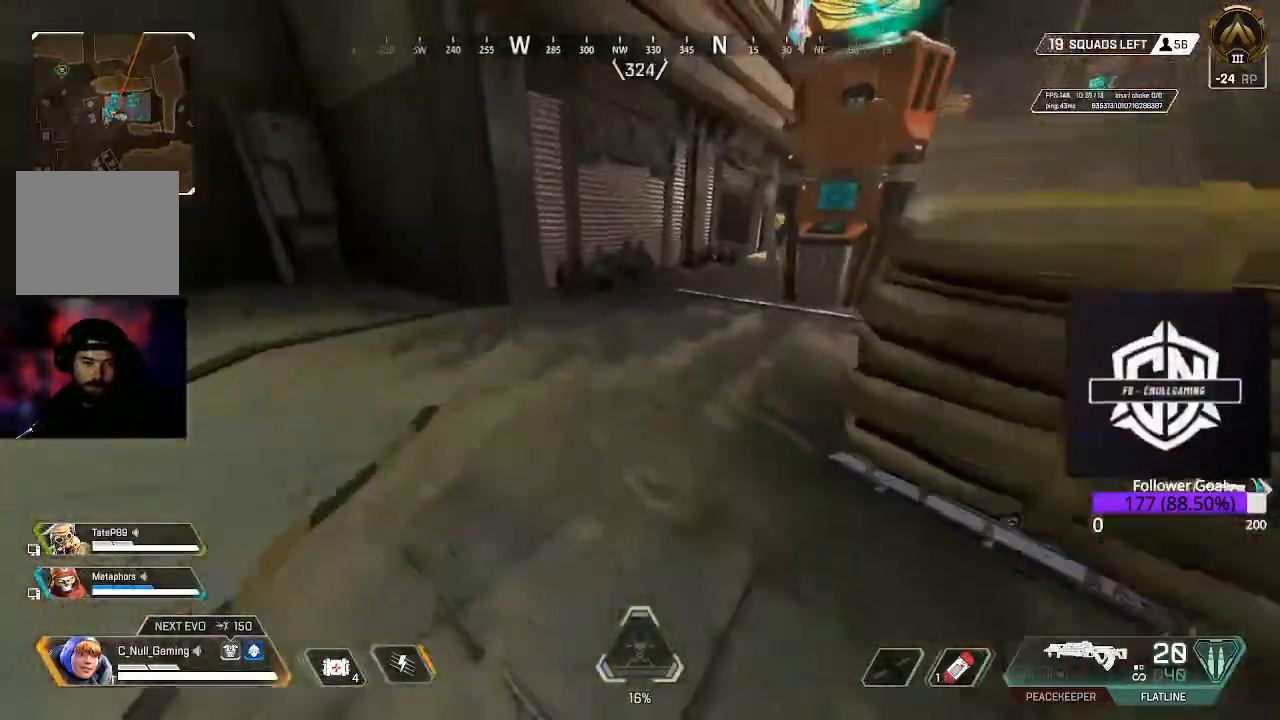
{"buttons": ["L3"], "left_stick": "up-left", "right_stick": "center", "events": [[67, "L3", "down"], [117, "right_stick", "right"], [267, "right_stick", "center"], [450, "left_stick", "up-left"]]}
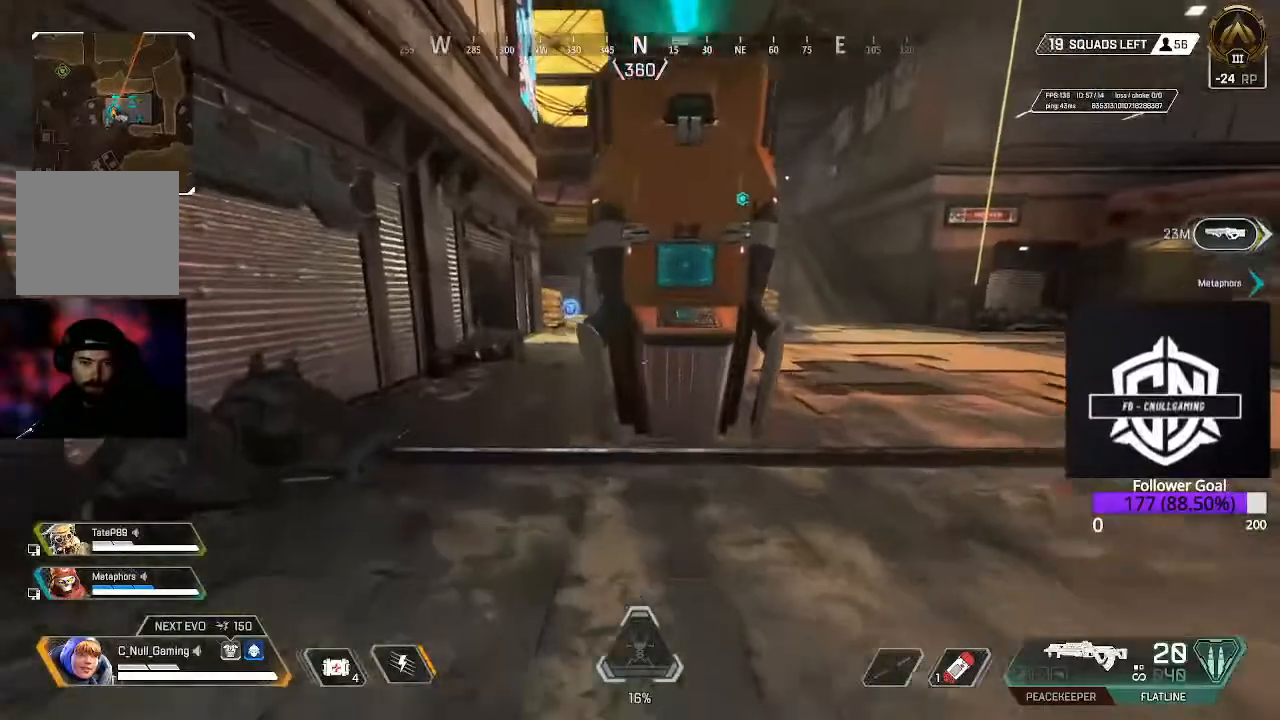
{"buttons": ["L3"], "left_stick": "up", "right_stick": "center", "events": [[250, "L3", "up"], [467, "L3", "down"], [467, "left_stick", "up"]]}
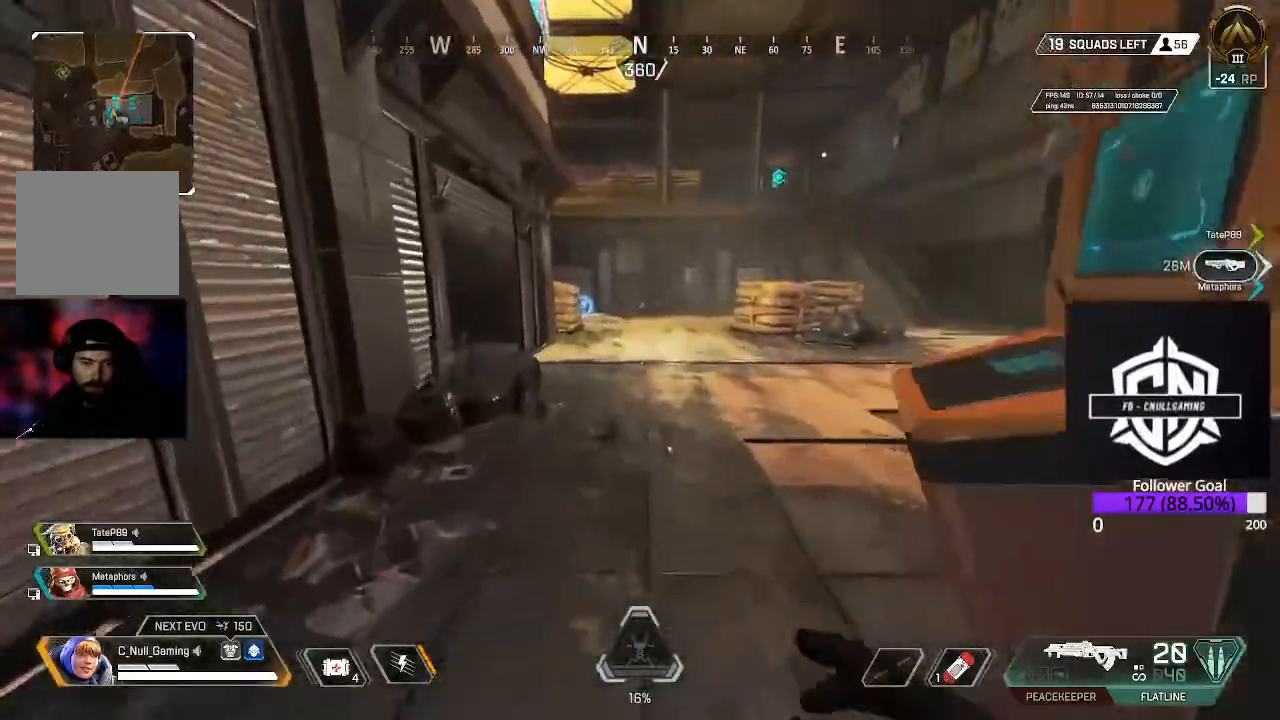
{"buttons": [], "left_stick": "up", "right_stick": "center", "events": [[200, "L3", "up"], [283, "B", "down"], [467, "B", "up"]]}
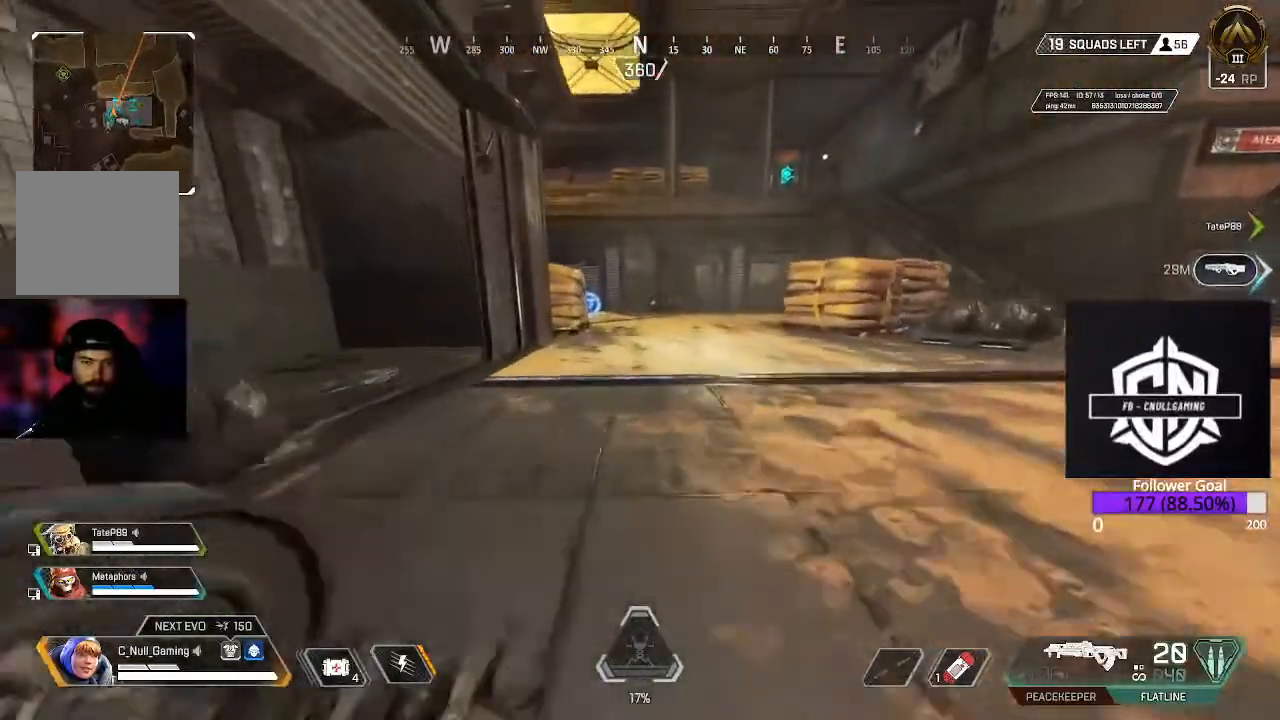
{"buttons": ["L3"], "left_stick": "up", "right_stick": "center", "events": [[150, "L3", "down"], [317, "L3", "up"], [500, "L3", "down"]]}
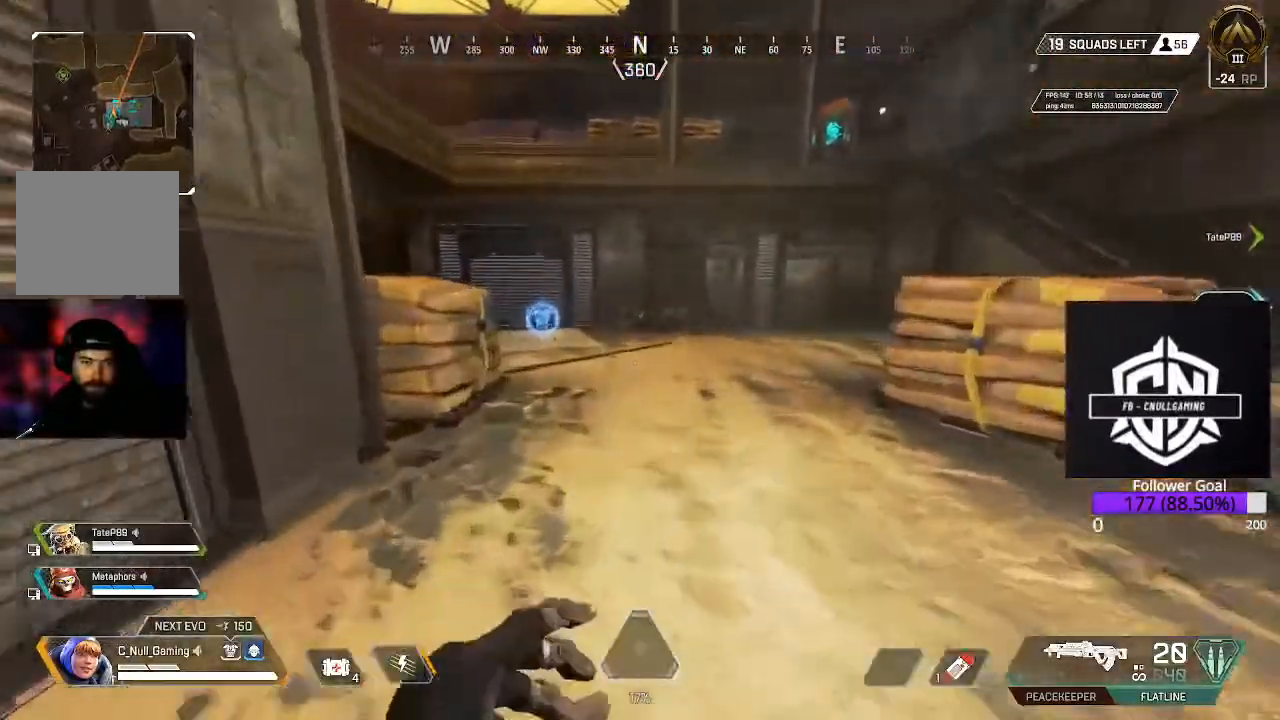
{"buttons": [], "left_stick": "up", "right_stick": "down", "events": [[83, "right_stick", "left"], [200, "L3", "up"], [300, "right_stick", "center"], [450, "right_stick", "down"]]}
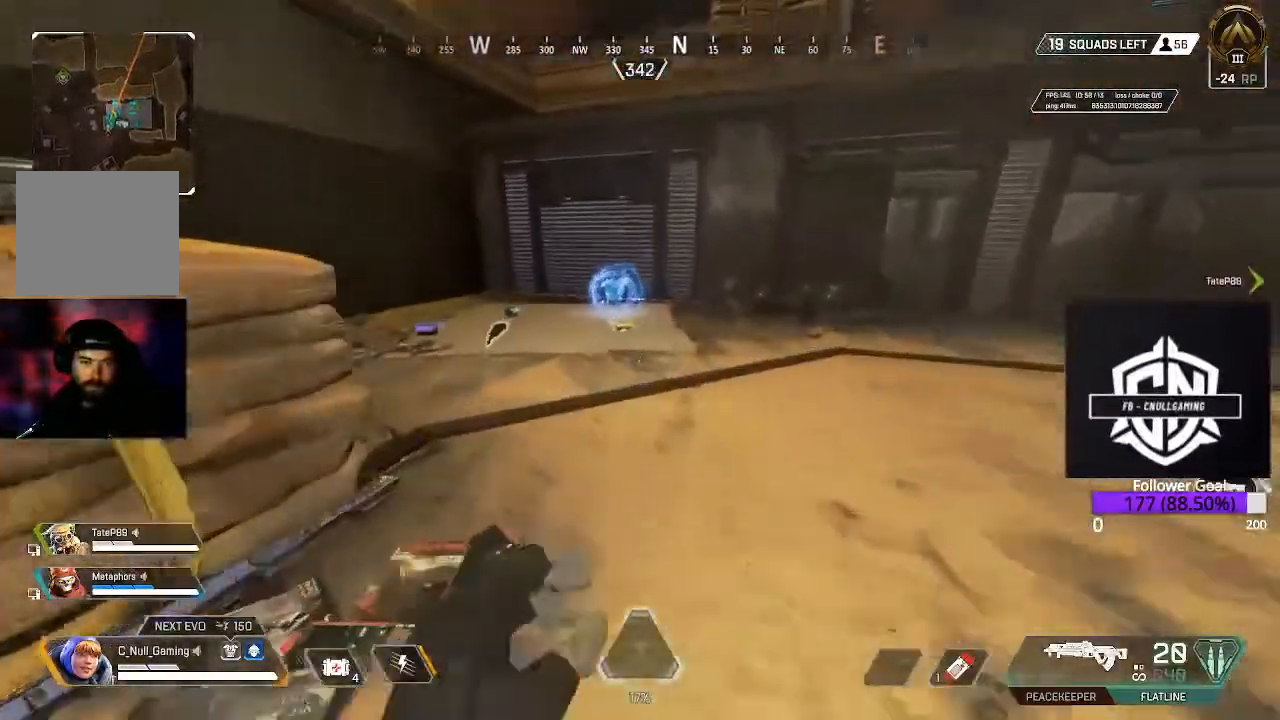
{"buttons": ["X"], "left_stick": "center", "right_stick": "center", "events": [[233, "right_stick", "center"], [383, "left_stick", "center"], [417, "X", "down"]]}
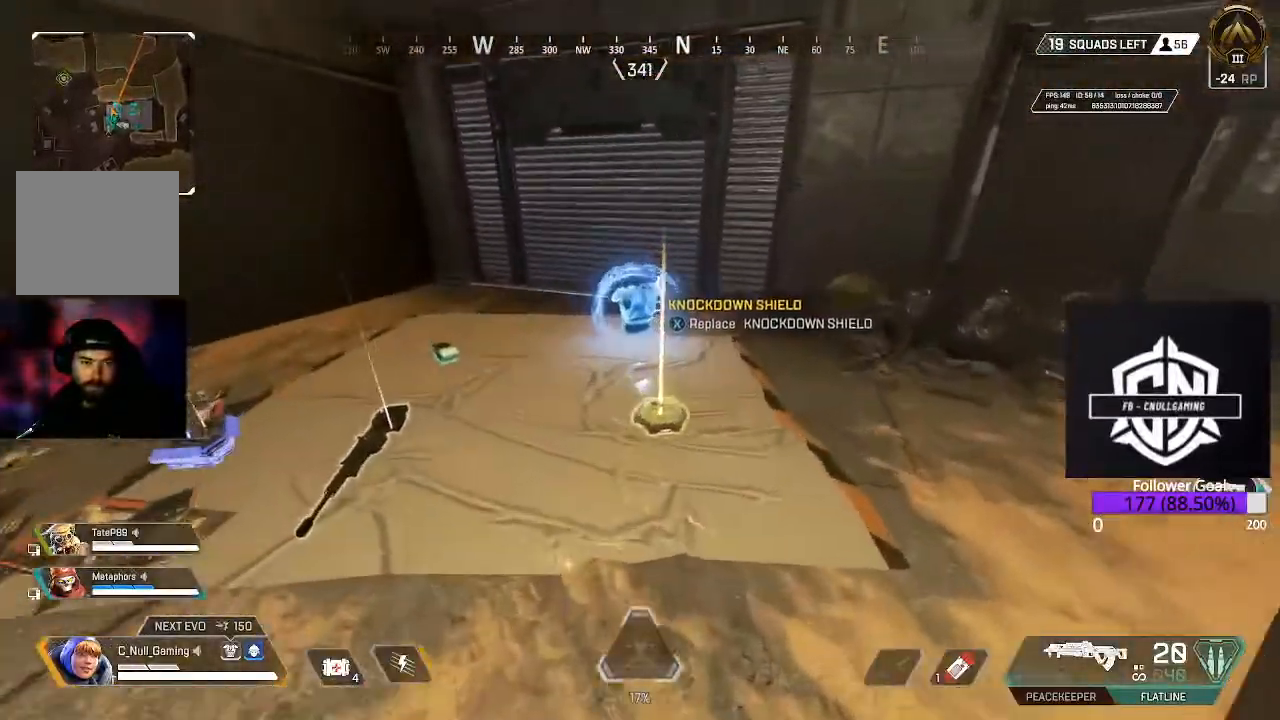
{"buttons": [], "left_stick": "center", "right_stick": "left", "events": [[17, "X", "up"], [33, "left_stick", "up"], [267, "X", "down"], [383, "X", "up"], [417, "left_stick", "center"], [500, "right_stick", "left"]]}
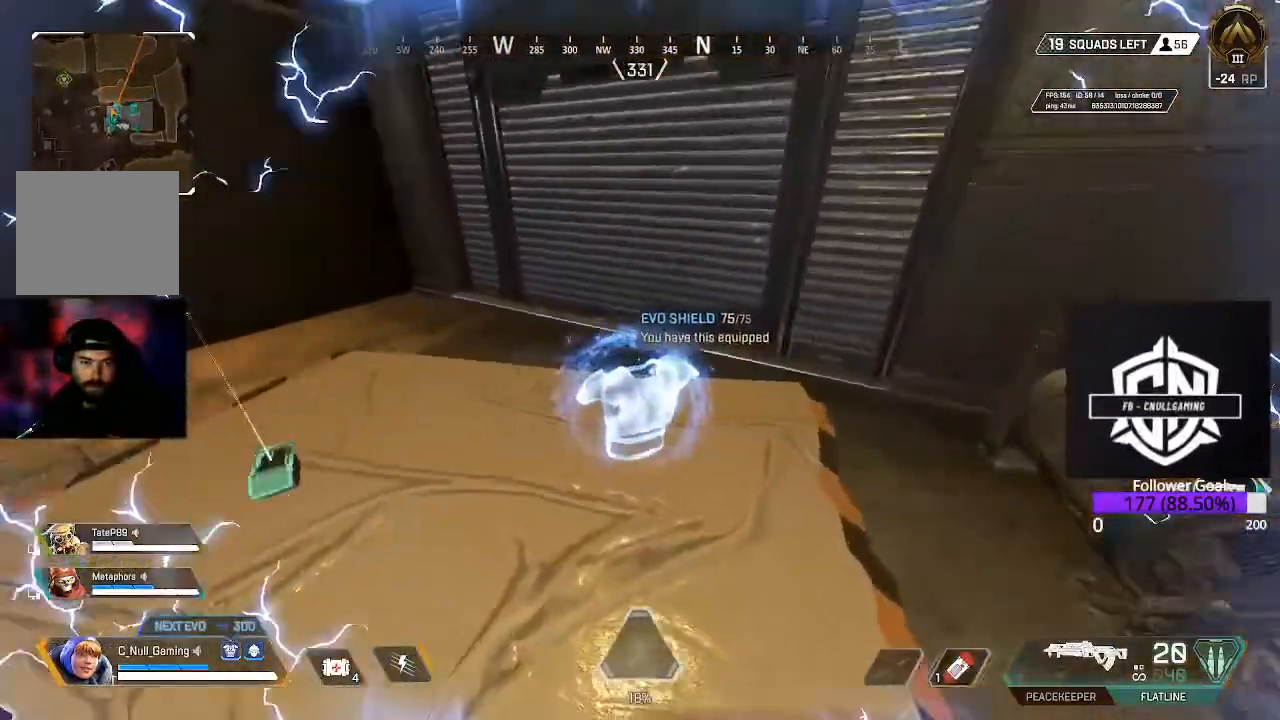
{"buttons": [], "left_stick": "down-right", "right_stick": "right", "events": [[83, "left_stick", "up-left"], [150, "right_stick", "center"], [233, "X", "down"], [250, "left_stick", "center"], [333, "X", "up"], [483, "left_stick", "down-right"], [483, "right_stick", "right"]]}
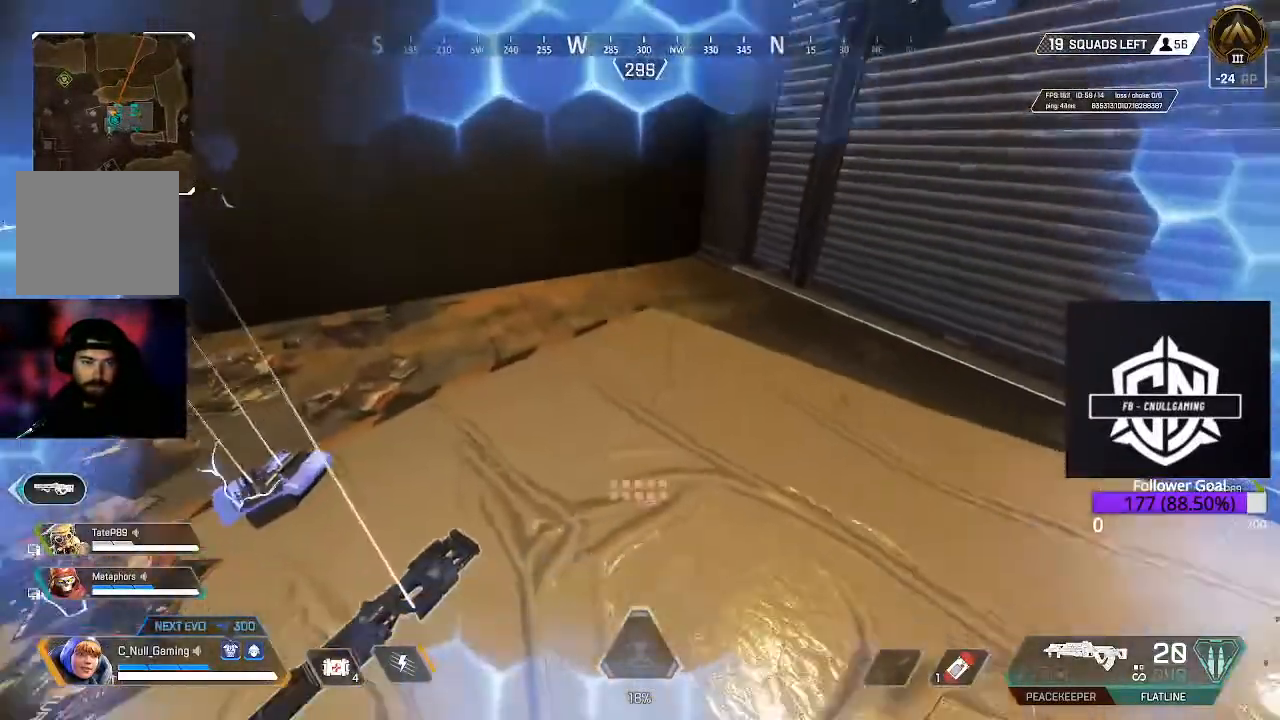
{"buttons": ["L3"], "left_stick": "up", "right_stick": "center", "events": [[183, "left_stick", "up-right"], [250, "L3", "down"], [317, "left_stick", "up"], [400, "right_stick", "center"]]}
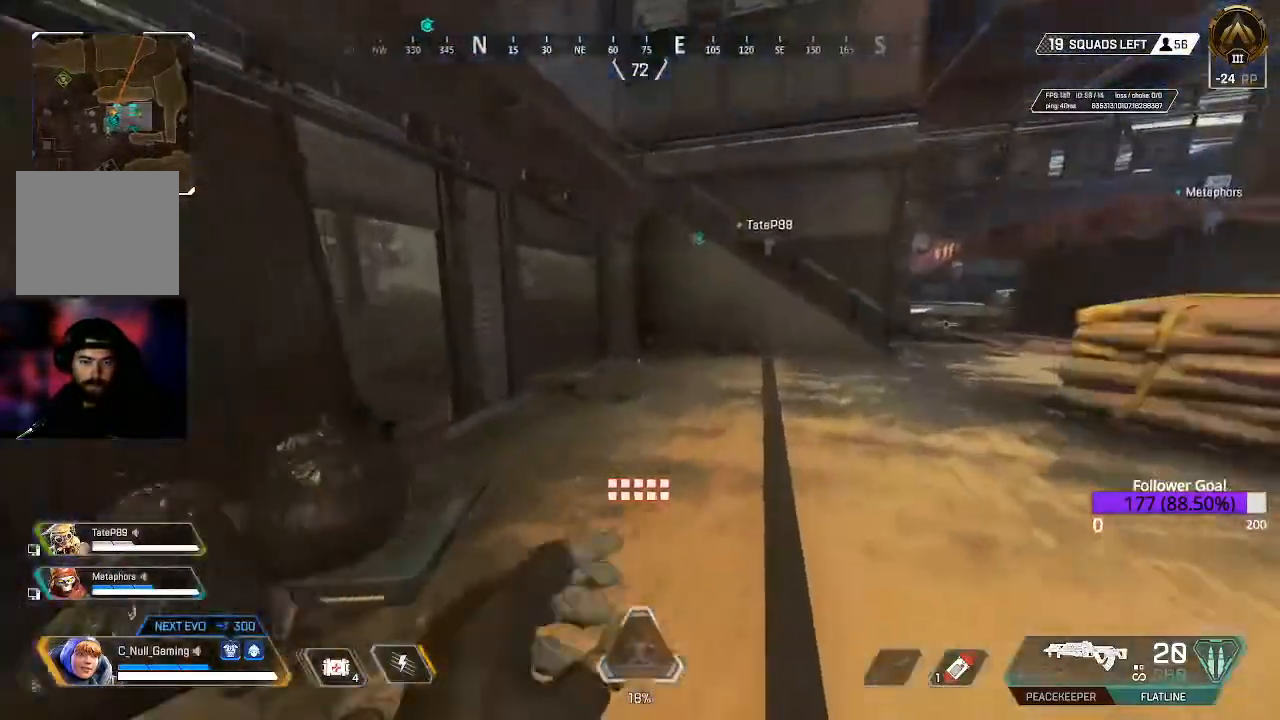
{"buttons": [], "left_stick": "up", "right_stick": "center", "events": [[17, "right_stick", "up-right"], [150, "right_stick", "center"], [317, "B", "down"], [383, "L3", "up"], [500, "B", "up"]]}
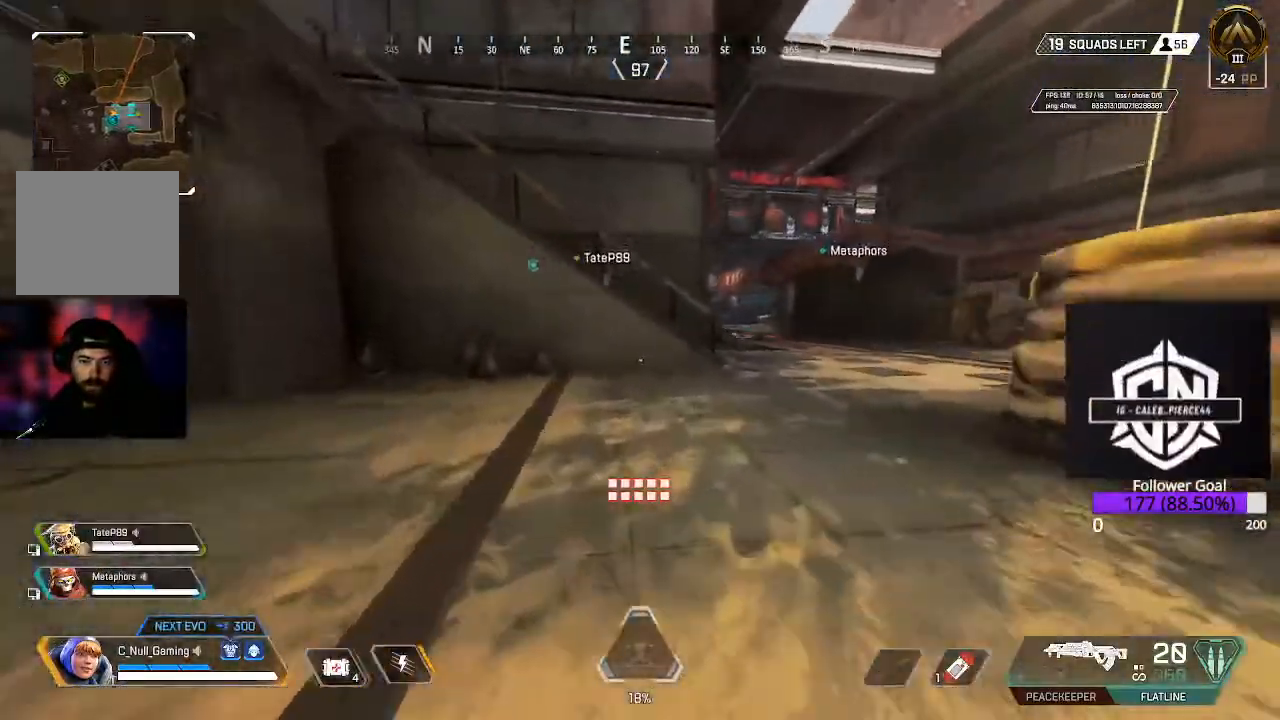
{"buttons": [], "left_stick": "up", "right_stick": "center", "events": [[183, "L3", "down"], [283, "A", "down"], [317, "L3", "up"], [417, "A", "up"]]}
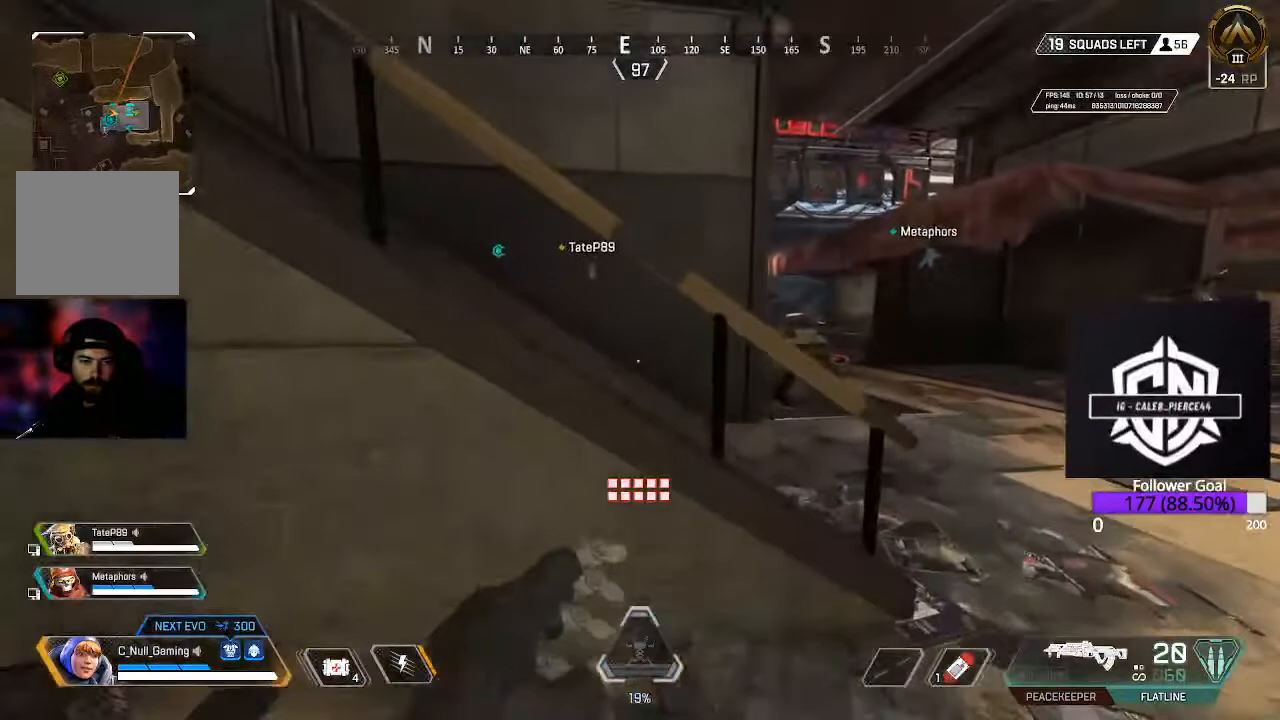
{"buttons": ["Y"], "left_stick": "up-right", "right_stick": "center", "events": [[33, "left_stick", "up-right"], [433, "Y", "down"]]}
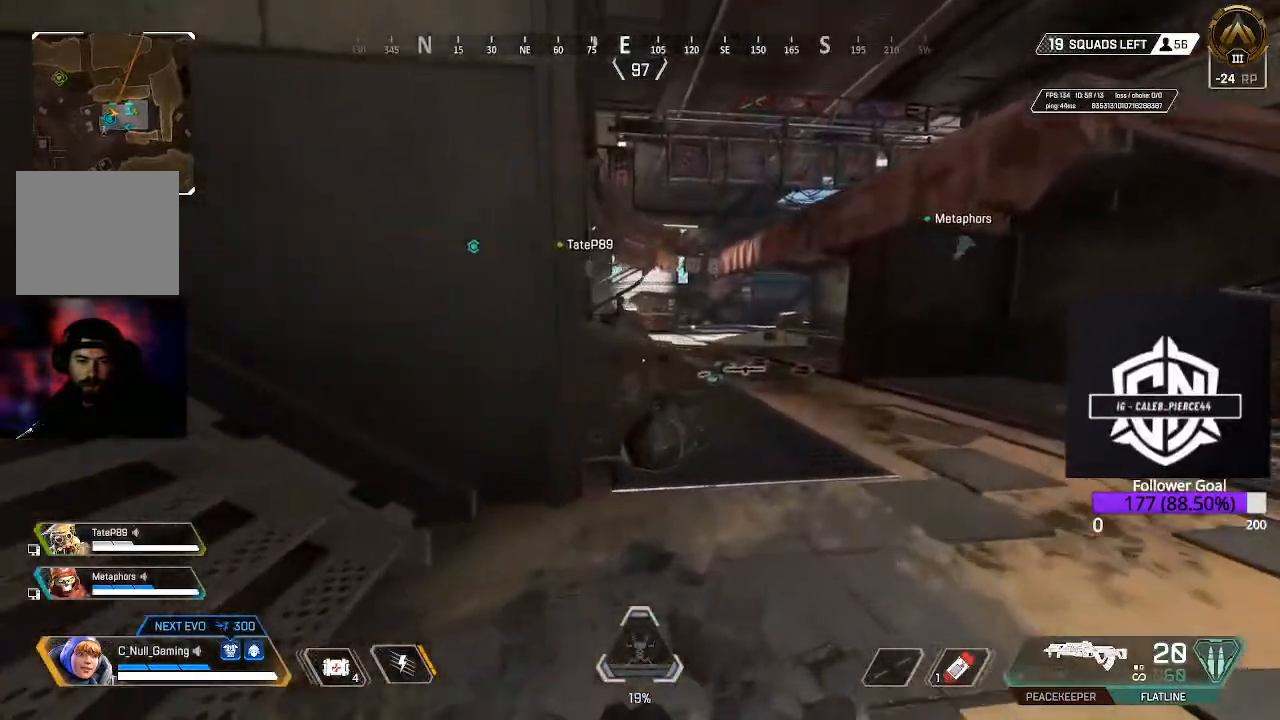
{"buttons": [], "left_stick": "up", "right_stick": "center", "events": [[50, "Y", "up"], [183, "right_stick", "down"], [333, "left_stick", "up"], [383, "right_stick", "center"]]}
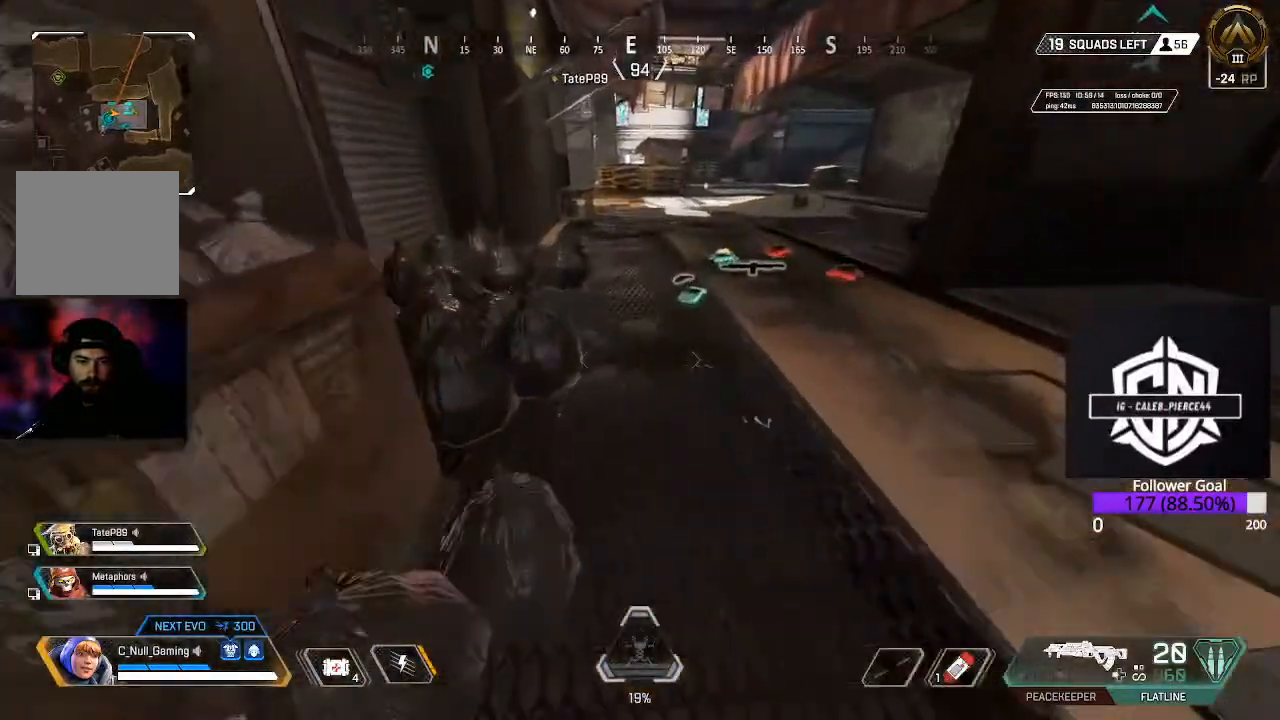
{"buttons": [], "left_stick": "up", "right_stick": "center", "events": [[150, "X", "down"], [283, "X", "up"], [383, "X", "down"], [467, "X", "up"]]}
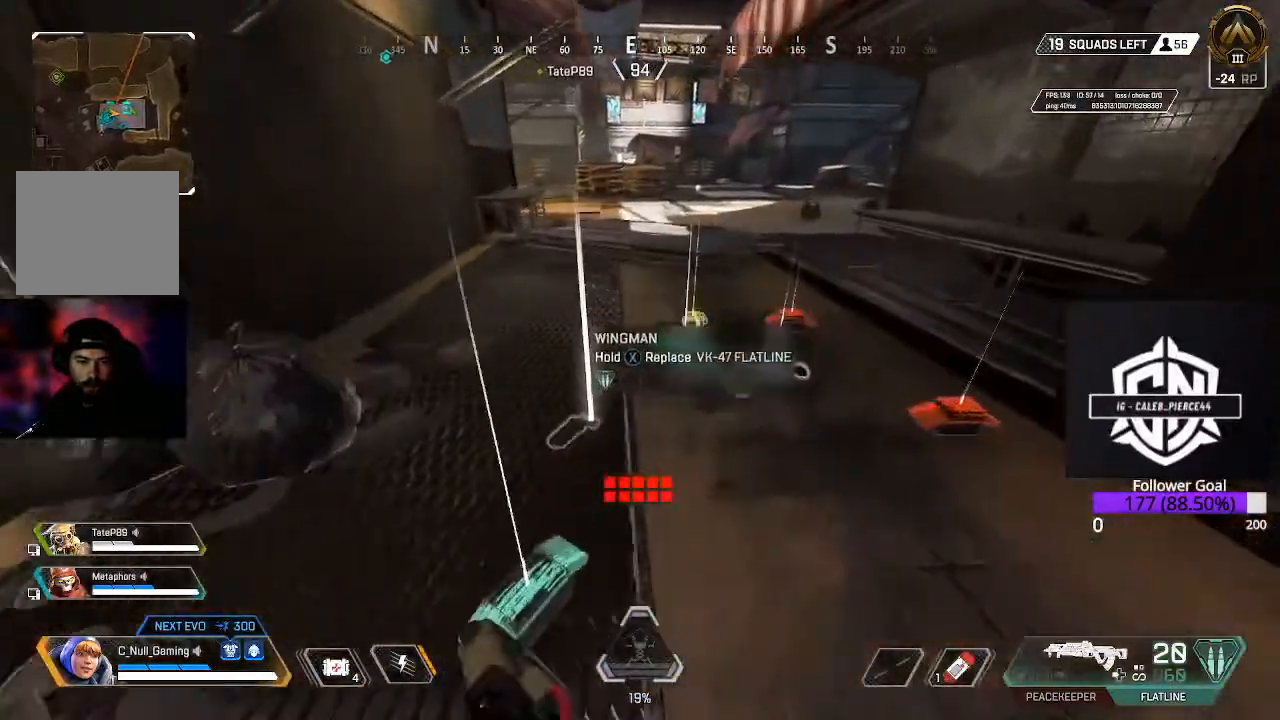
{"buttons": [], "left_stick": "center", "right_stick": "center", "events": [[50, "left_stick", "center"], [117, "X", "down"], [217, "X", "up"], [300, "left_stick", "up-right"], [350, "left_stick", "center"]]}
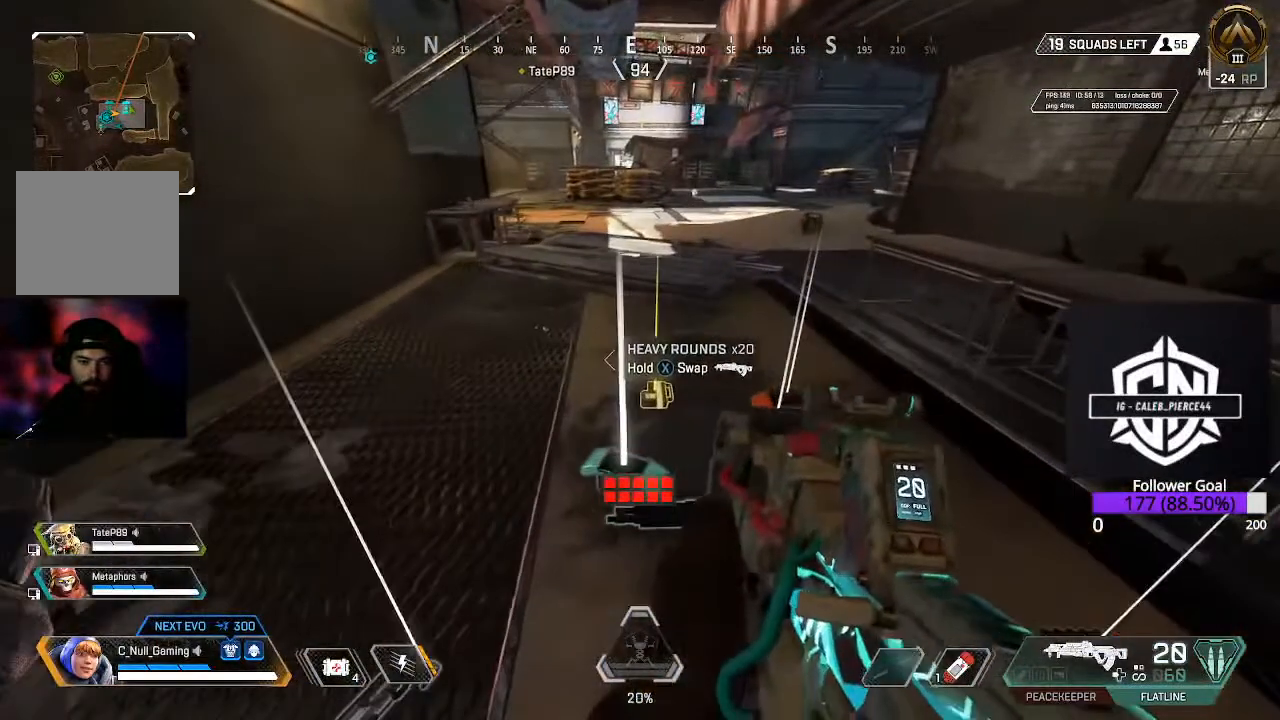
{"buttons": [], "left_stick": "center", "right_stick": "center", "events": [[117, "left_stick", "up"], [267, "left_stick", "center"]]}
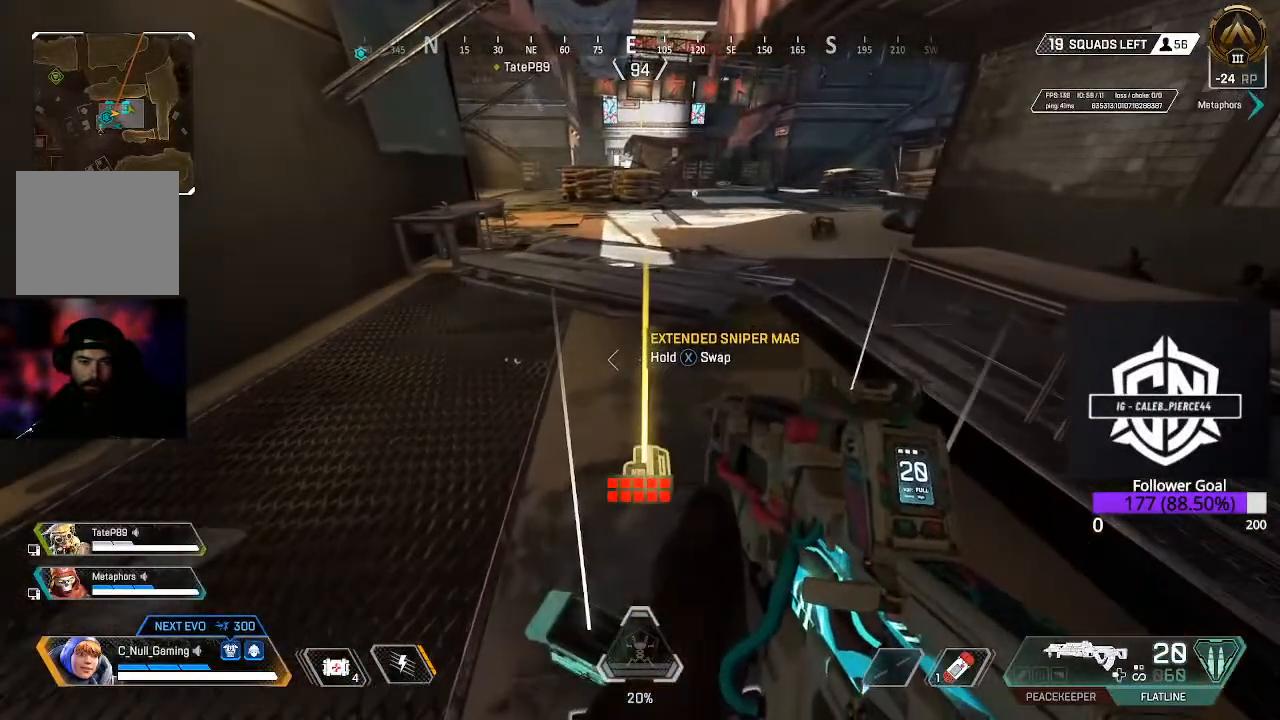
{"buttons": [], "left_stick": "down", "right_stick": "center", "events": [[17, "R1", "down"], [133, "R1", "up"], [183, "left_stick", "down"]]}
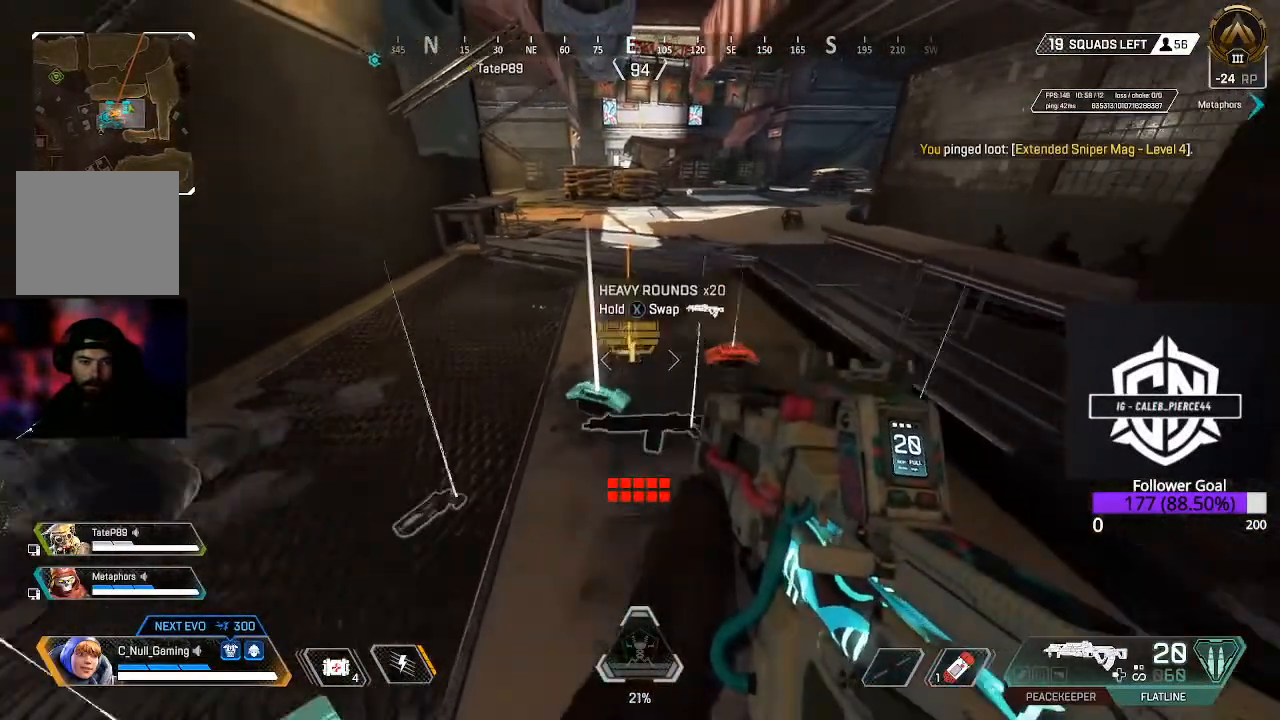
{"buttons": [], "left_stick": "down", "right_stick": "center", "events": [[217, "left_stick", "center"], [467, "left_stick", "down"]]}
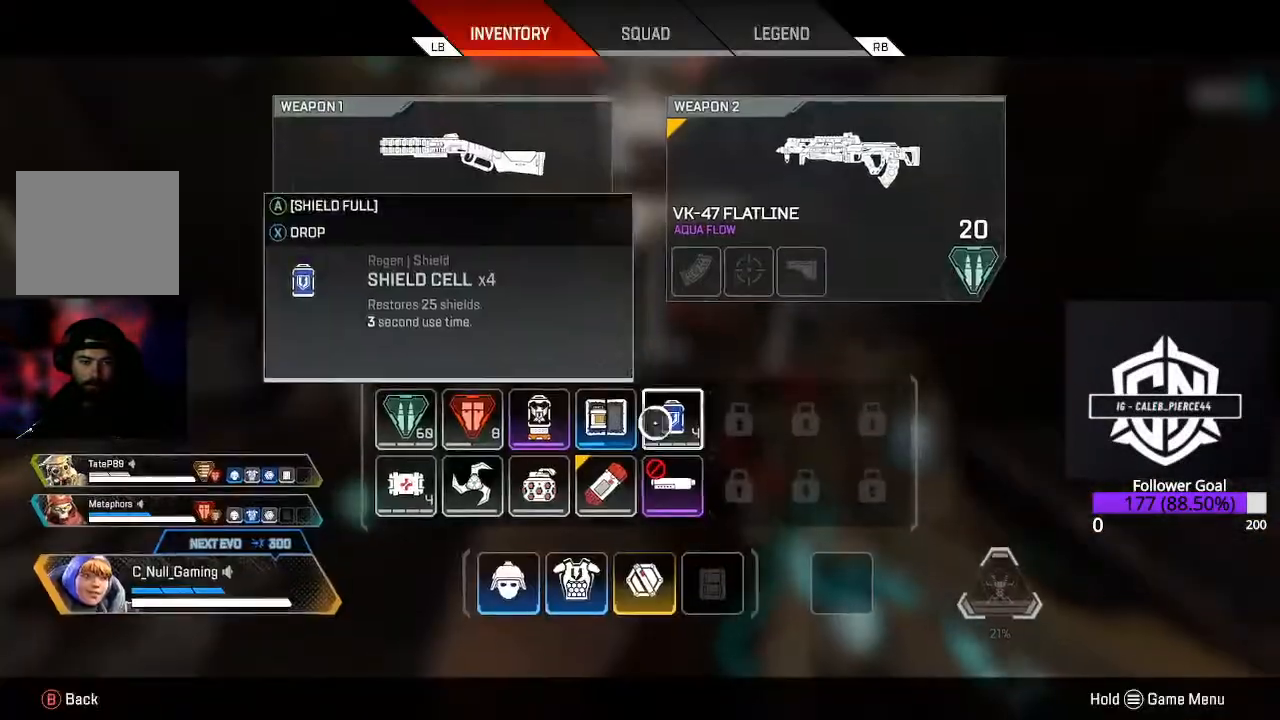
{"buttons": [], "left_stick": "center", "right_stick": "center", "events": [[100, "left_stick", "center"], [183, "X", "down"], [333, "X", "up"], [333, "left_stick", "left"], [483, "left_stick", "center"]]}